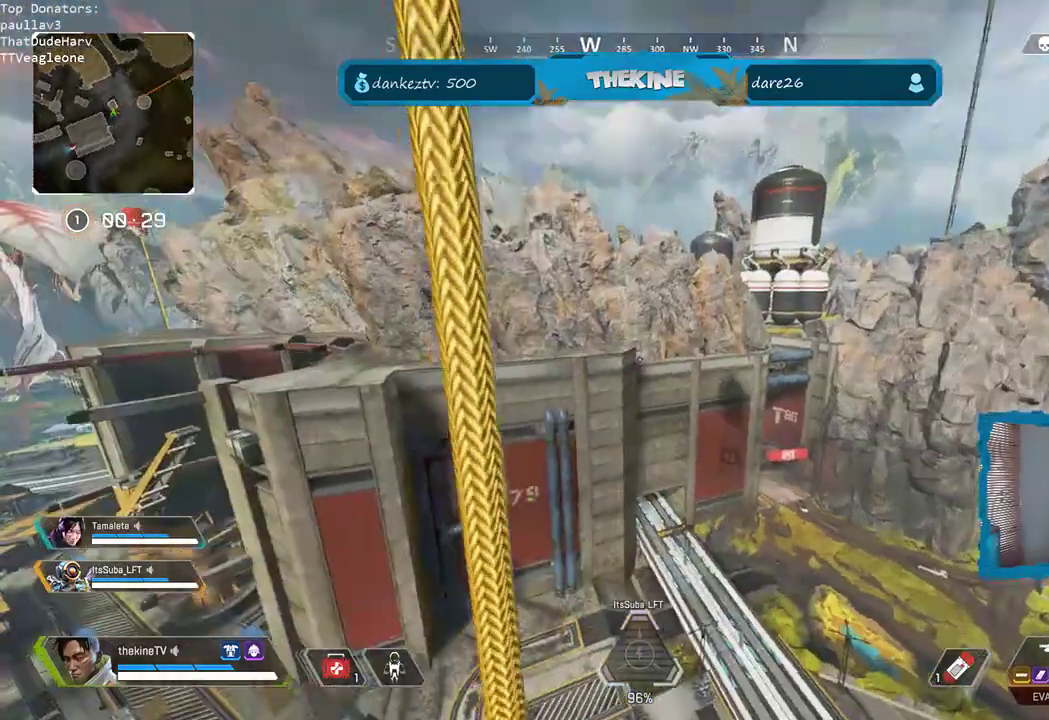
Gameplay with a controller (Xbox layout); each line is a JSON object with the inputs held at the frame after it (dt_ms = milliseconds from this image to that frame). "events" lists button and stick changes between this image and that frame as [ms after this image, input, new state], when the widget could be followed in between.
{"dt_ms": 500, "buttons": [], "left_stick": "center", "right_stick": "right", "events": [[383, "right_stick", "right"]]}
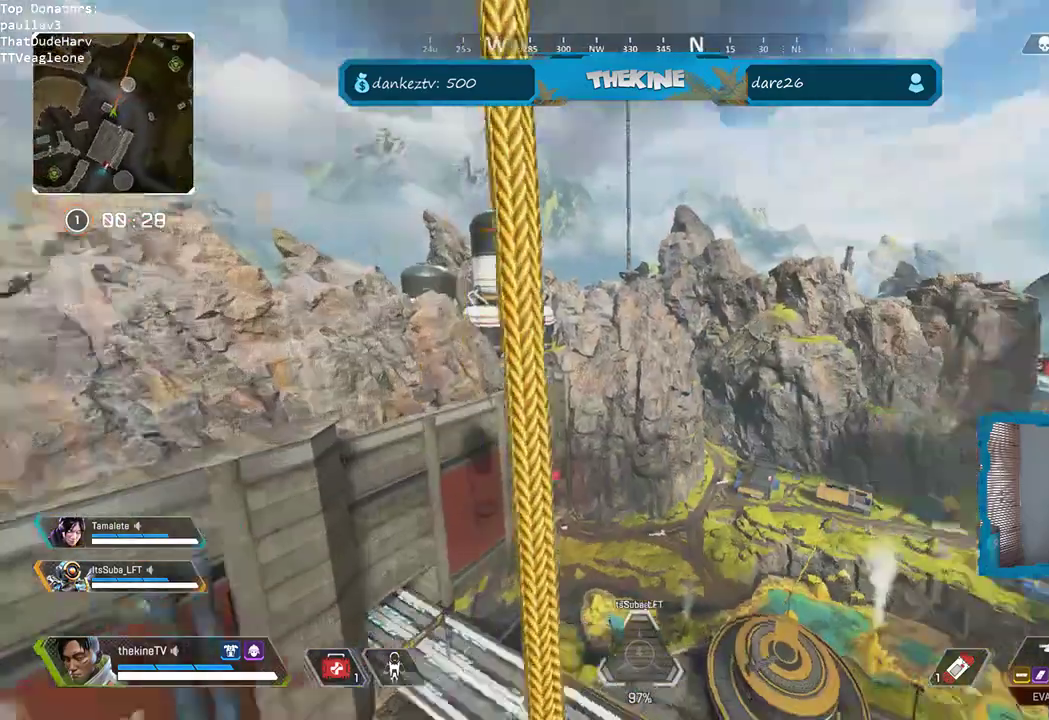
{"dt_ms": 500, "buttons": [], "left_stick": "down", "right_stick": "center"}
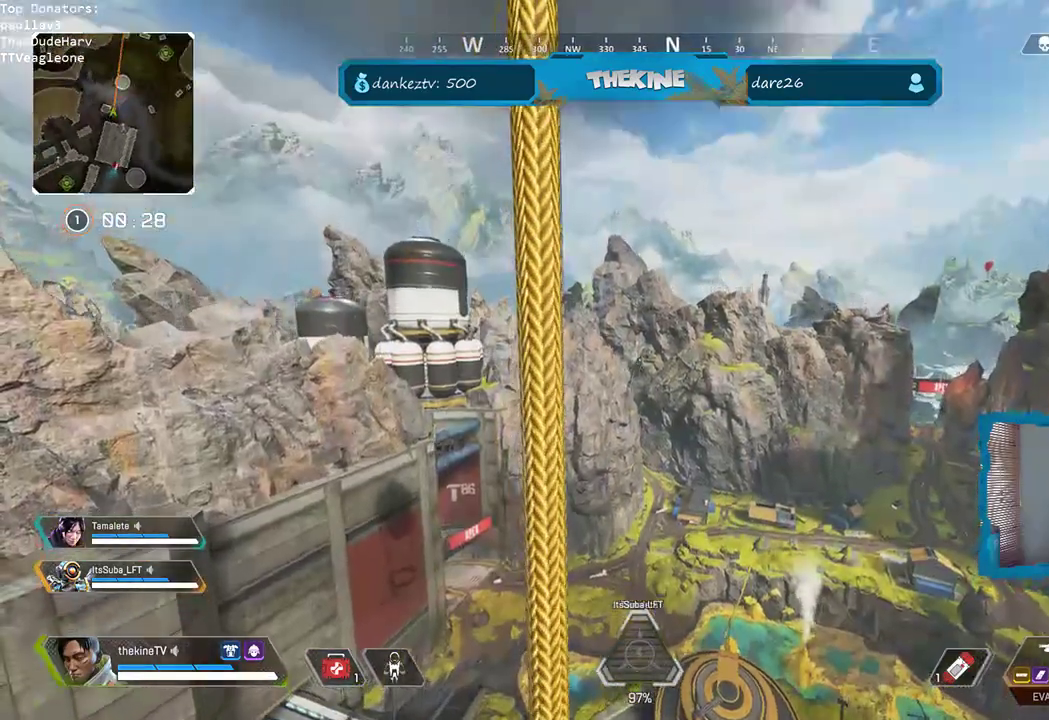
{"dt_ms": 500, "buttons": [], "left_stick": "center", "right_stick": "center", "events": [[33, "left_stick", "center"], [83, "SELECT", "down"], [183, "SELECT", "up"], [350, "SELECT", "down"], [433, "SELECT", "up"]]}
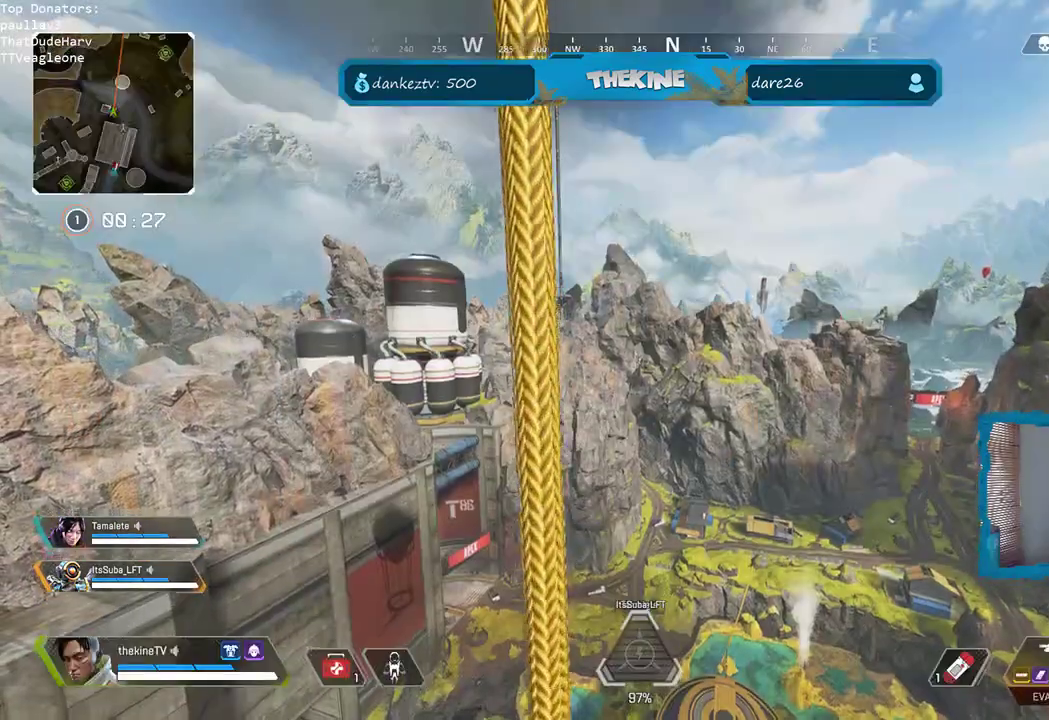
{"dt_ms": 500, "buttons": [], "left_stick": "up", "right_stick": "center", "events": [[183, "left_stick", "up"]]}
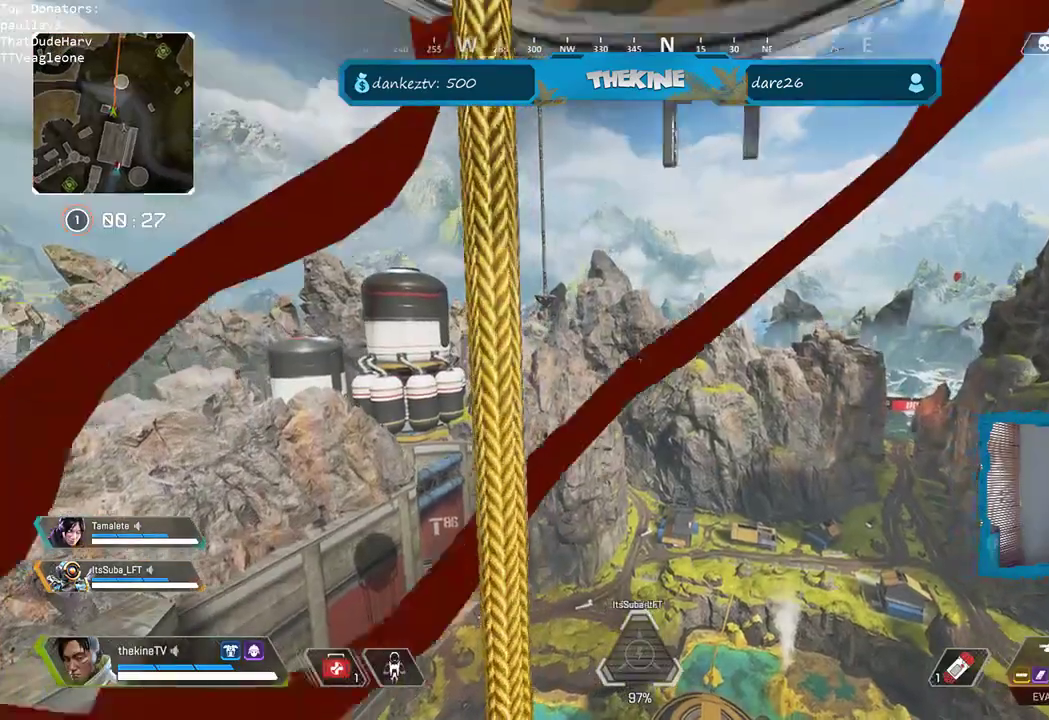
{"dt_ms": 500, "buttons": [], "left_stick": "up", "right_stick": "center", "events": []}
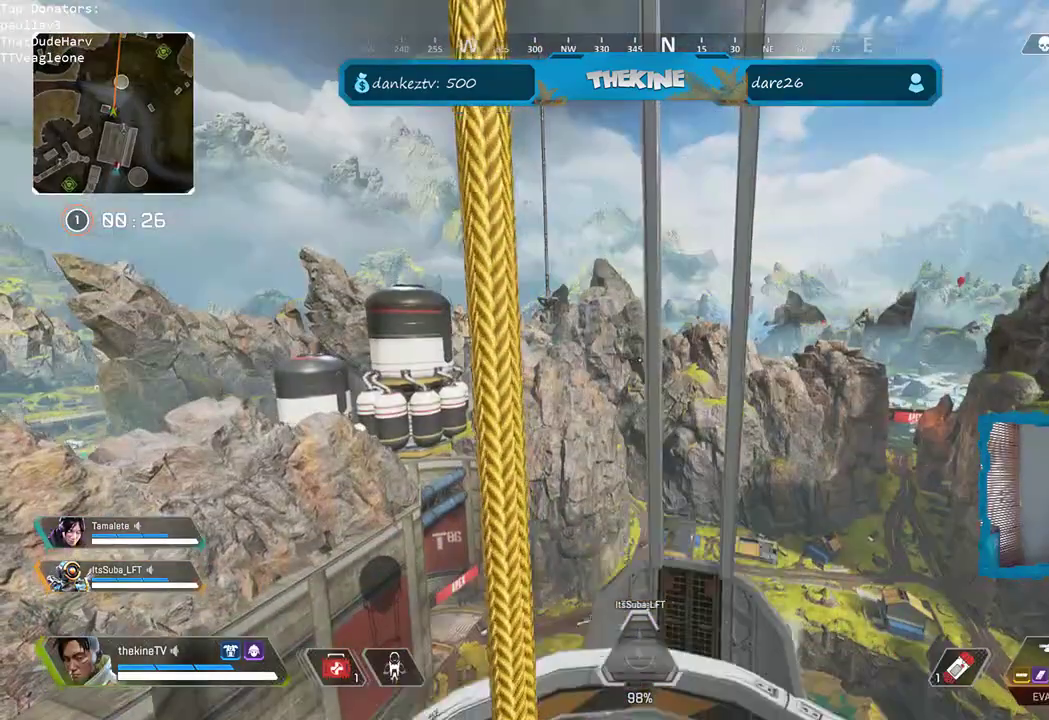
{"dt_ms": 1000, "buttons": [], "left_stick": "up", "right_stick": "center"}
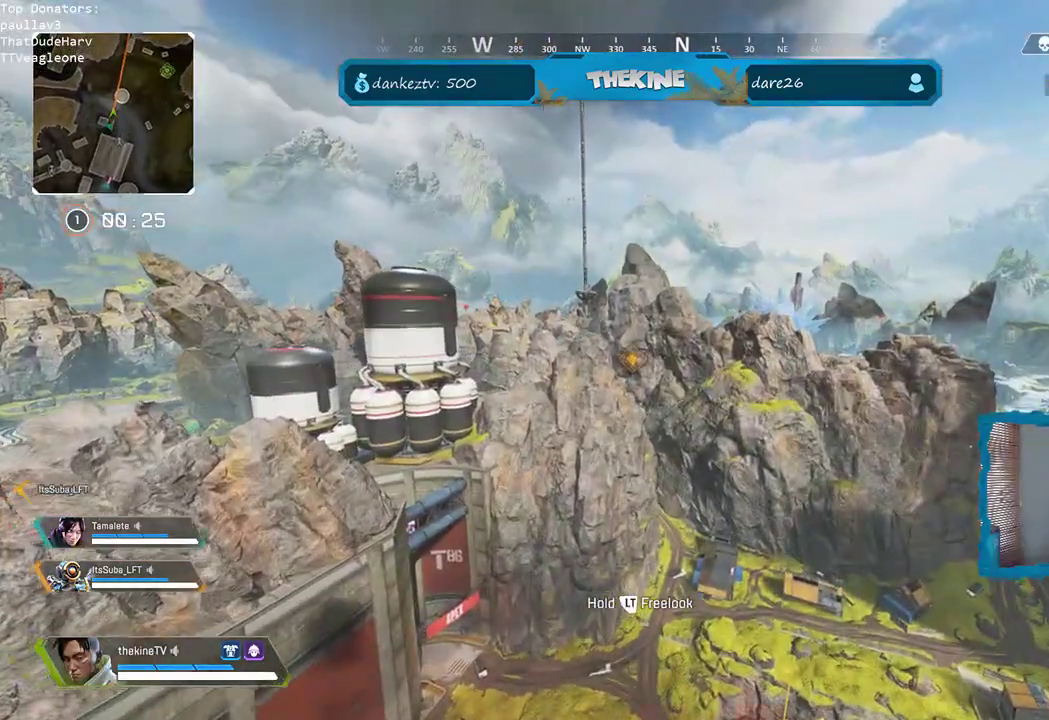
{"dt_ms": 500, "buttons": [], "left_stick": "up", "right_stick": "center", "events": []}
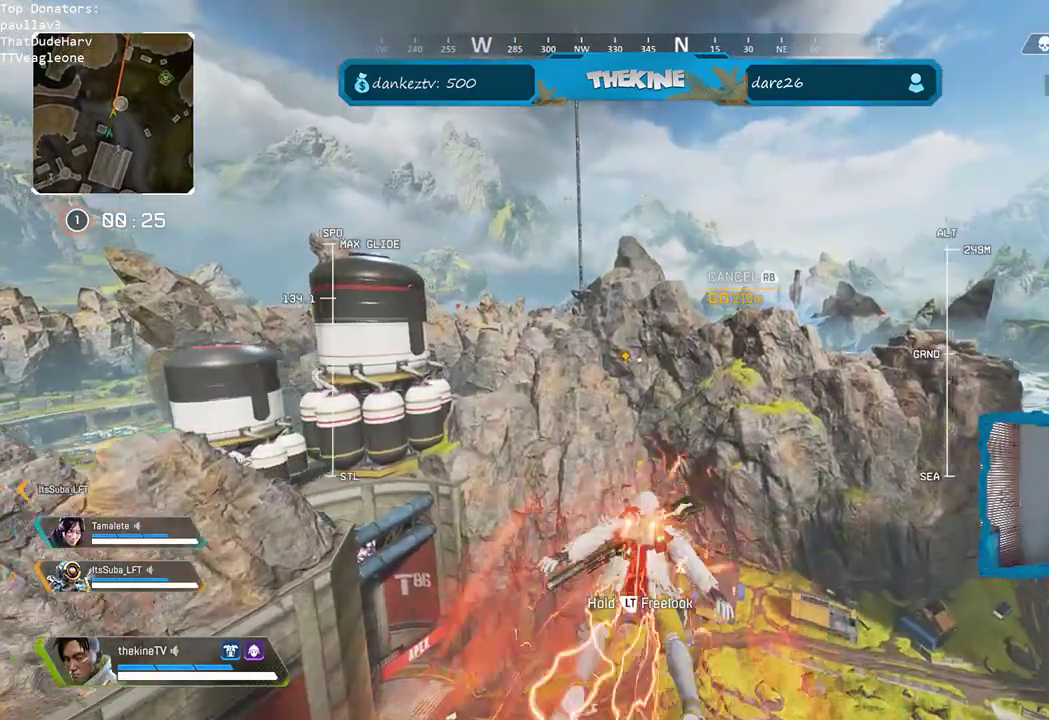
{"dt_ms": 500, "buttons": [], "left_stick": "up", "right_stick": "center", "events": [[233, "SELECT", "down"], [300, "SELECT", "up"]]}
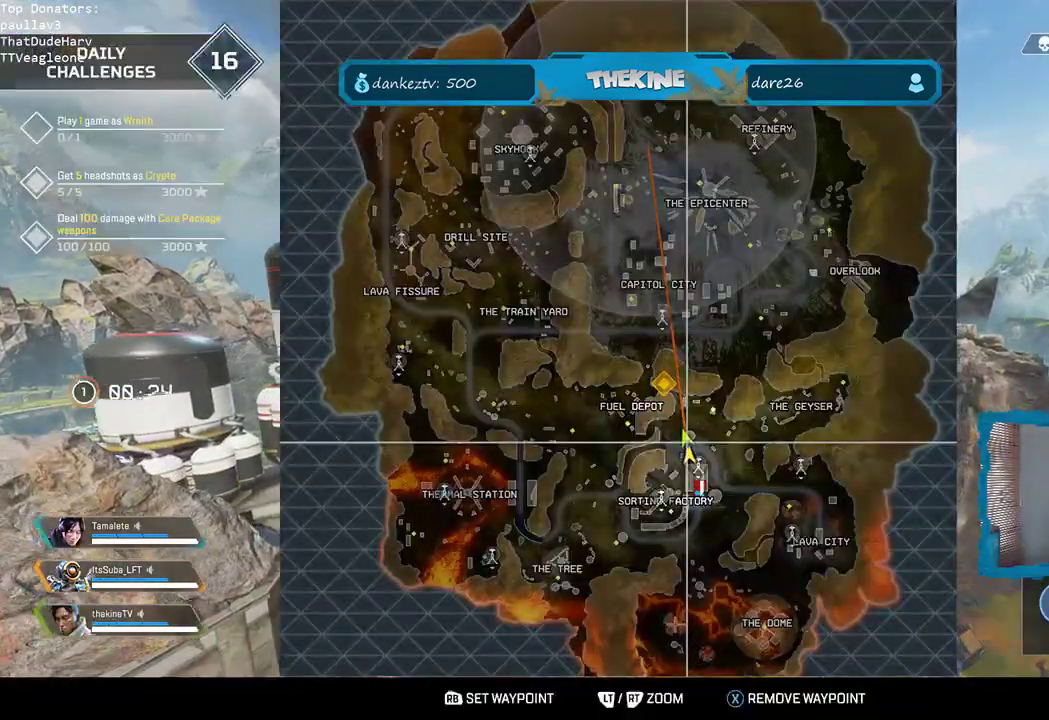
{"dt_ms": 500, "buttons": [], "left_stick": "up", "right_stick": "center", "events": []}
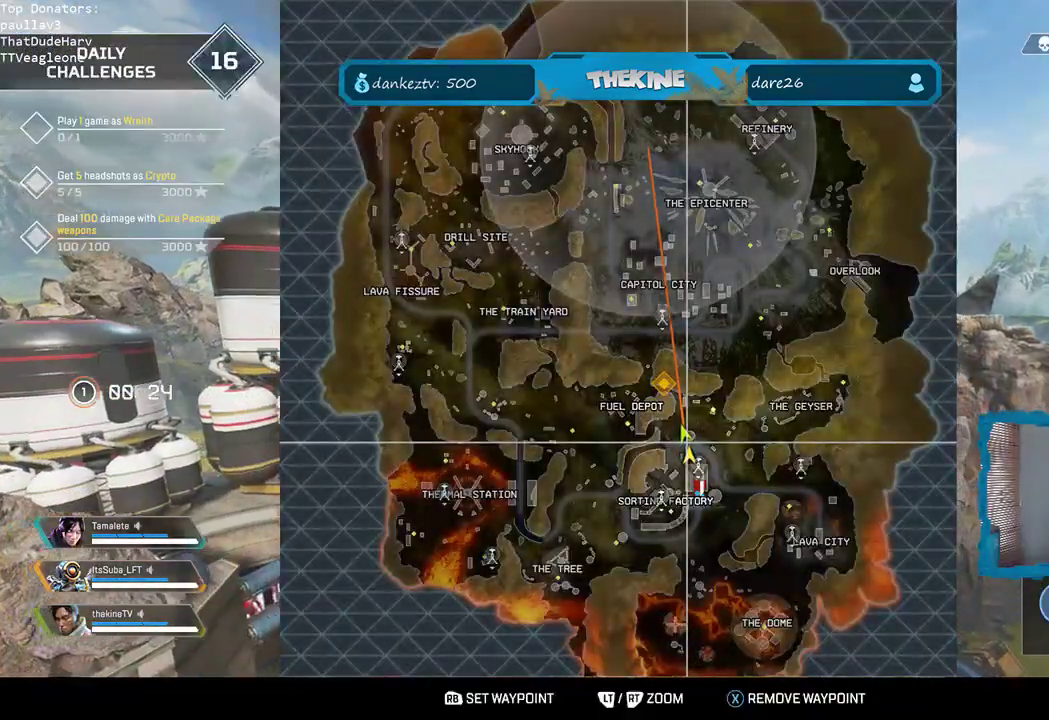
{"dt_ms": 500, "buttons": [], "left_stick": "up", "right_stick": "center", "events": [[167, "SELECT", "down"], [267, "SELECT", "up"]]}
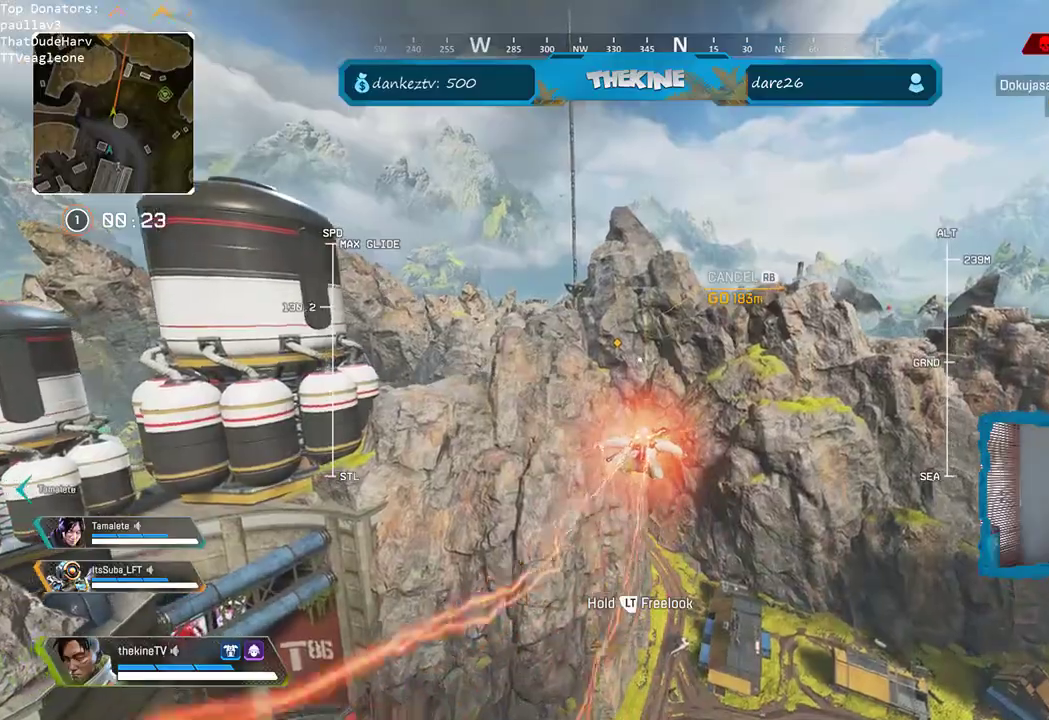
{"dt_ms": 500, "buttons": [], "left_stick": "up", "right_stick": "down", "events": [[350, "right_stick", "down"]]}
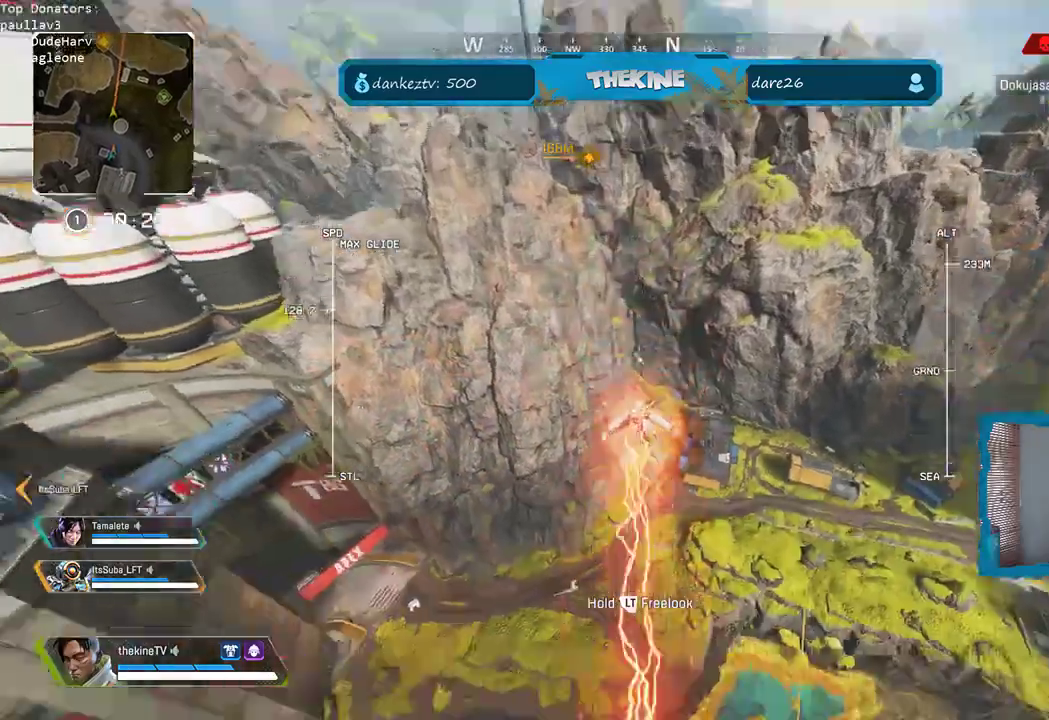
{"dt_ms": 500, "buttons": [], "left_stick": "up", "right_stick": "center", "events": [[50, "right_stick", "center"]]}
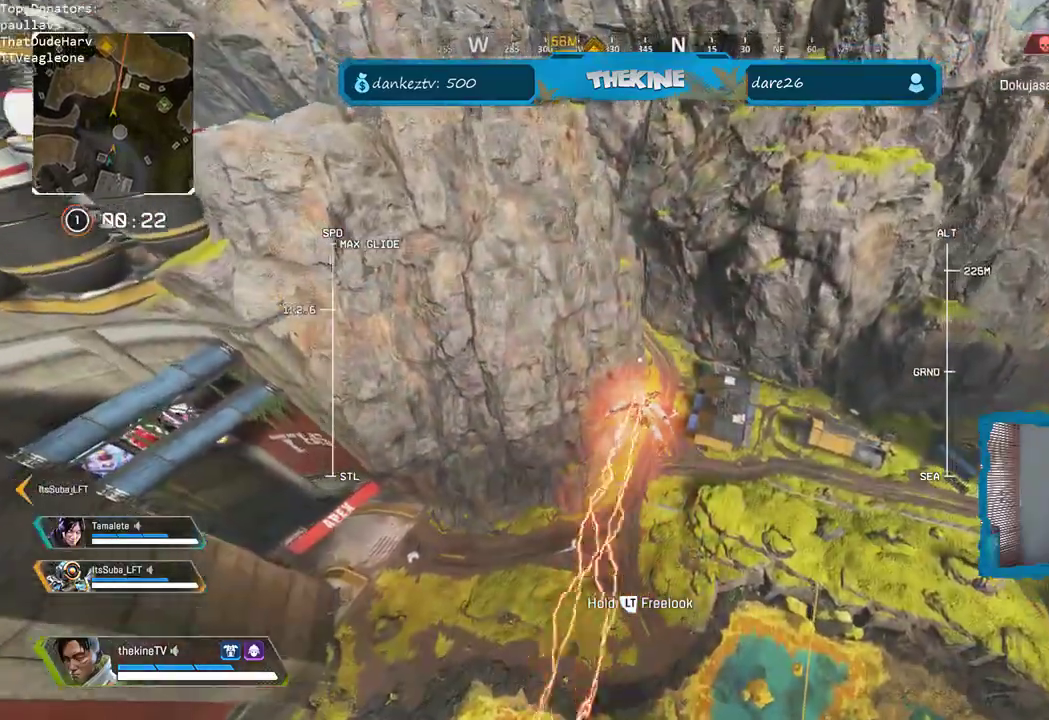
{"dt_ms": 500, "buttons": [], "left_stick": "up", "right_stick": "center", "events": []}
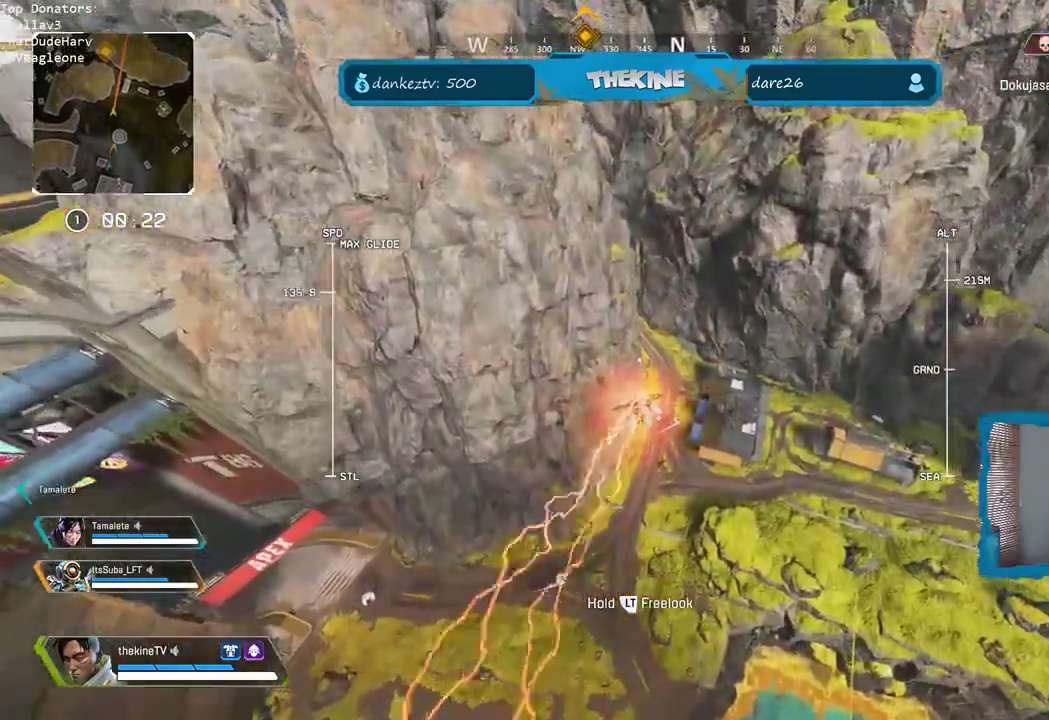
{"dt_ms": 500, "buttons": [], "left_stick": "up", "right_stick": "center", "events": []}
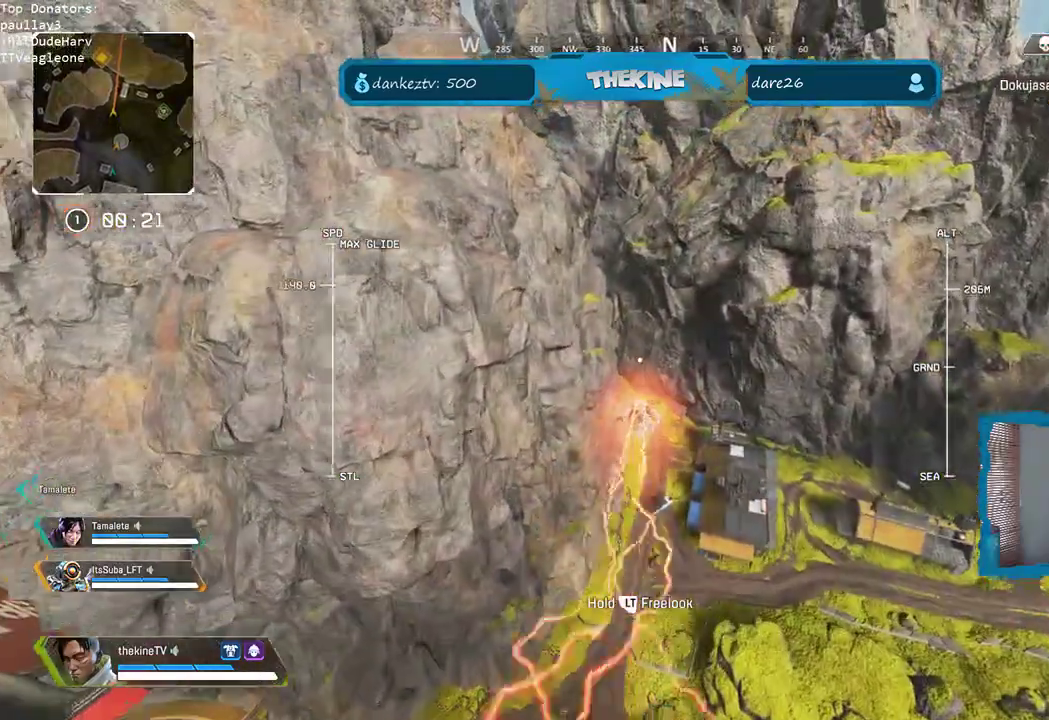
{"dt_ms": 500, "buttons": [], "left_stick": "up", "right_stick": "center", "events": []}
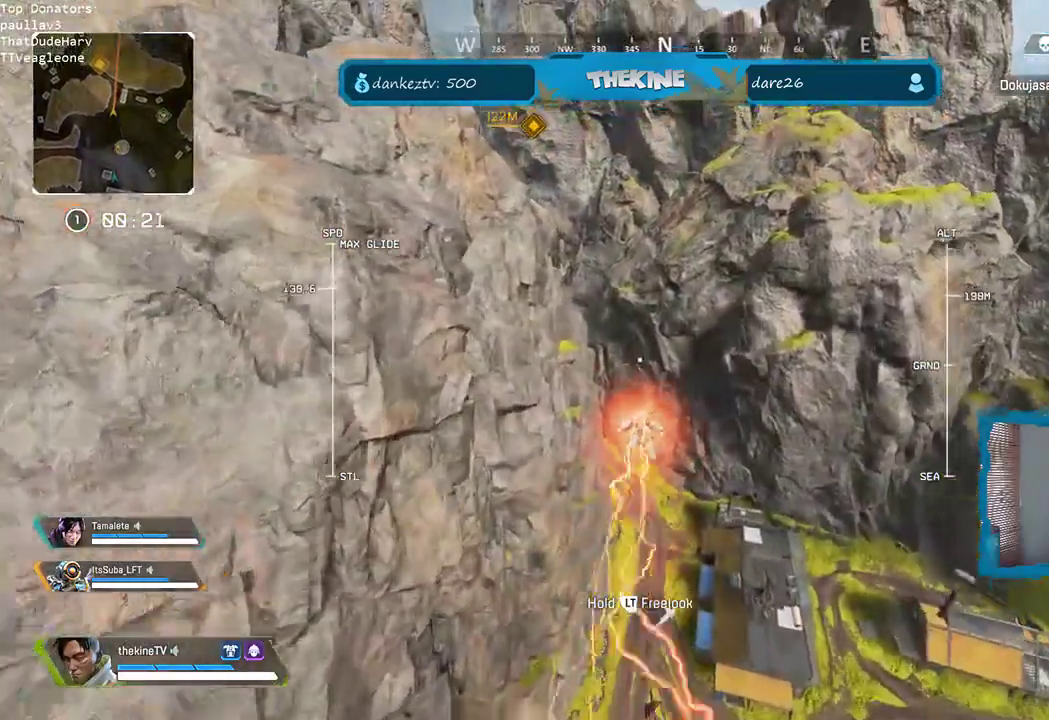
{"dt_ms": 500, "buttons": [], "left_stick": "up", "right_stick": "center", "events": []}
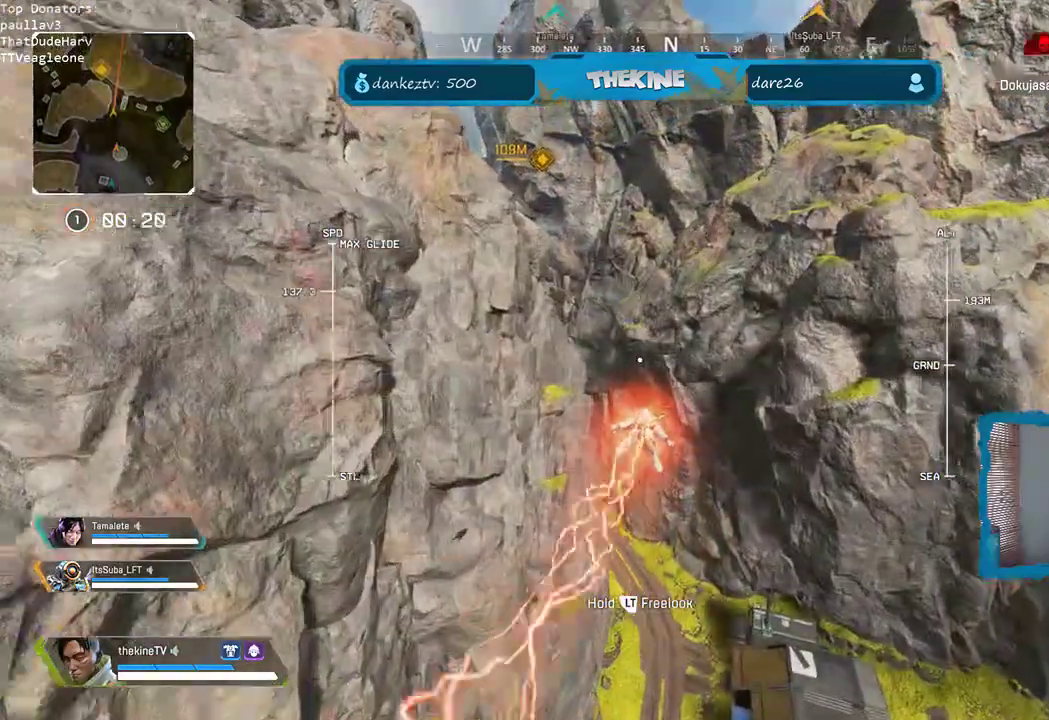
{"dt_ms": 500, "buttons": [], "left_stick": "up", "right_stick": "center", "events": []}
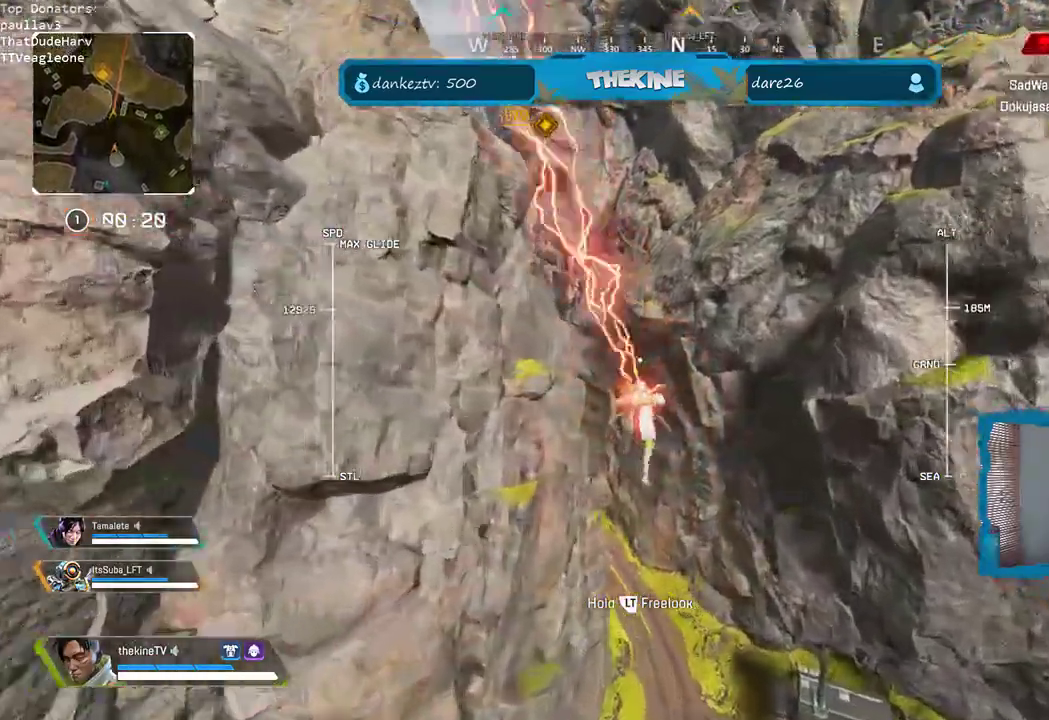
{"dt_ms": 500, "buttons": [], "left_stick": "up", "right_stick": "center", "events": [[317, "right_stick", "down-left"], [500, "right_stick", "center"]]}
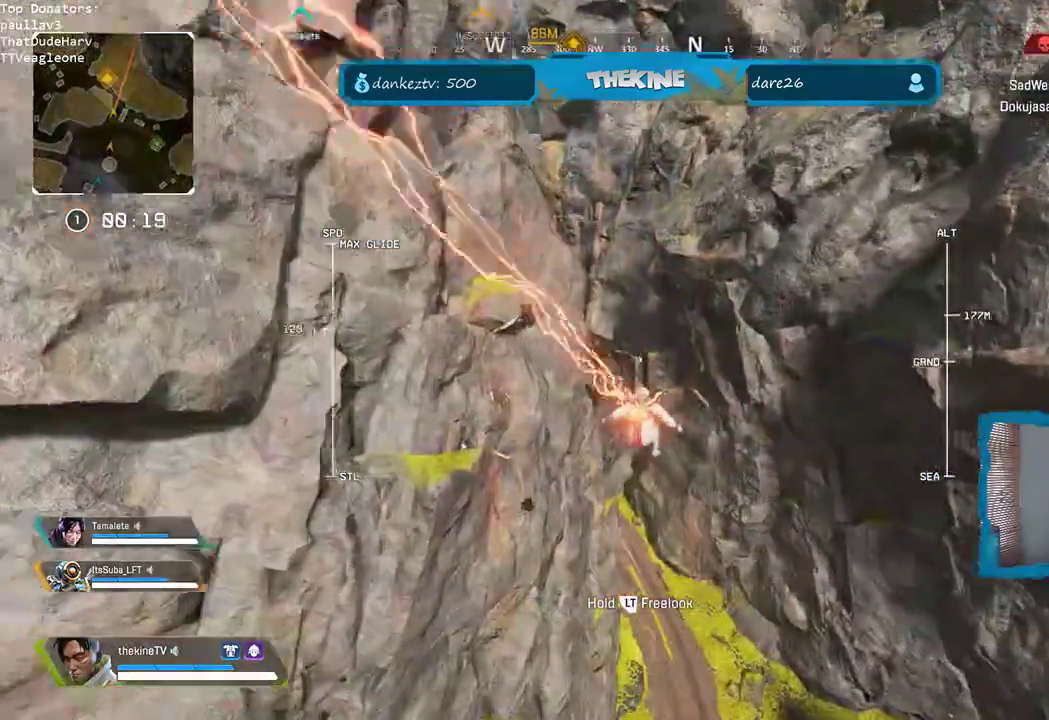
{"dt_ms": 500, "buttons": [], "left_stick": "up", "right_stick": "center"}
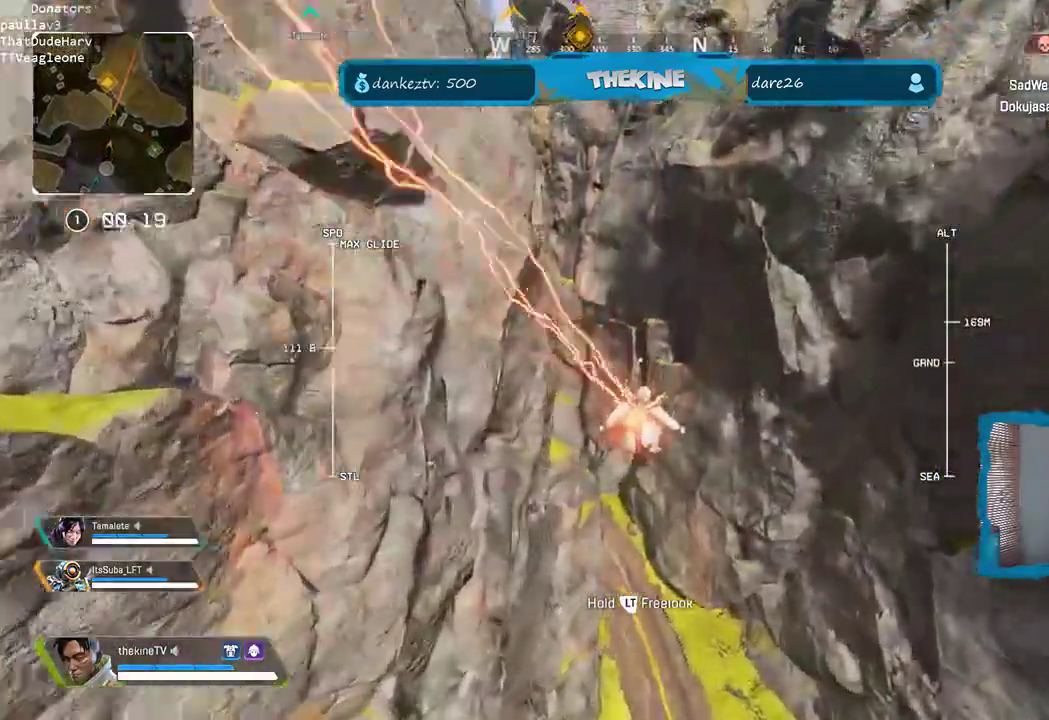
{"dt_ms": 500, "buttons": [], "left_stick": "up", "right_stick": "center", "events": []}
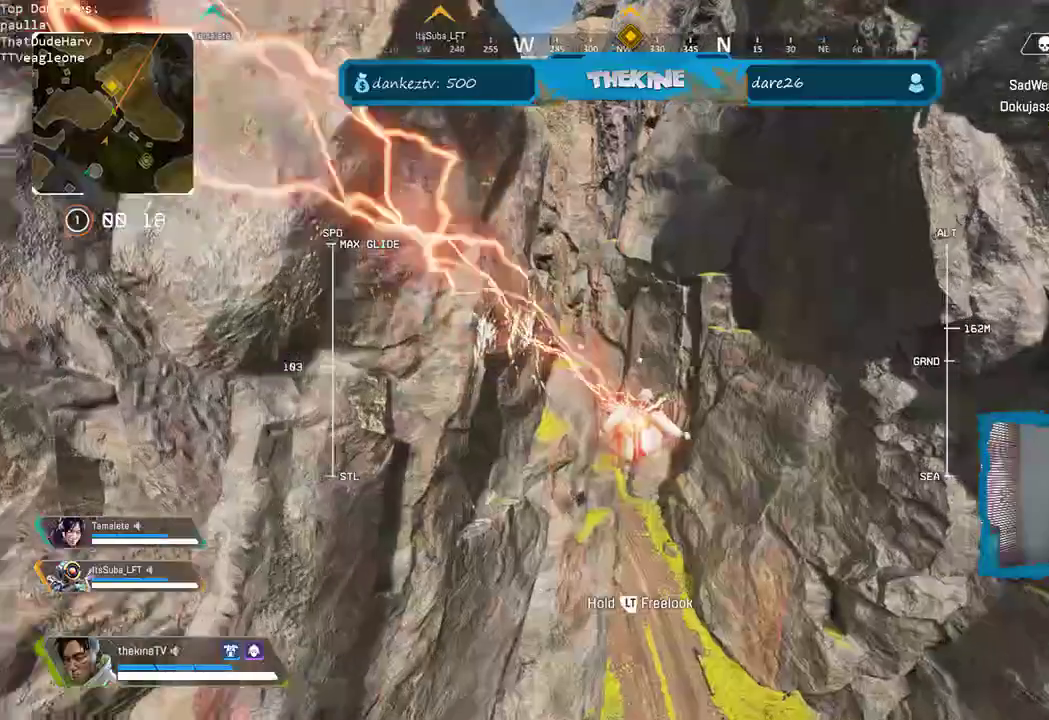
{"dt_ms": 500, "buttons": [], "left_stick": "up", "right_stick": "center", "events": []}
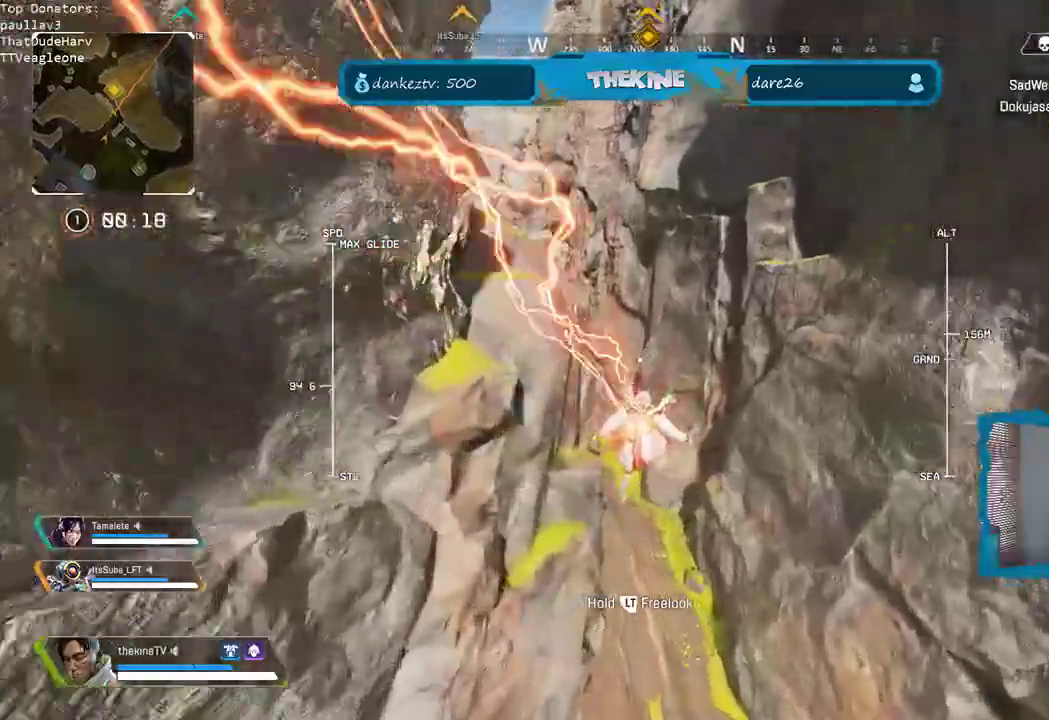
{"dt_ms": 500, "buttons": [], "left_stick": "up", "right_stick": "center", "events": []}
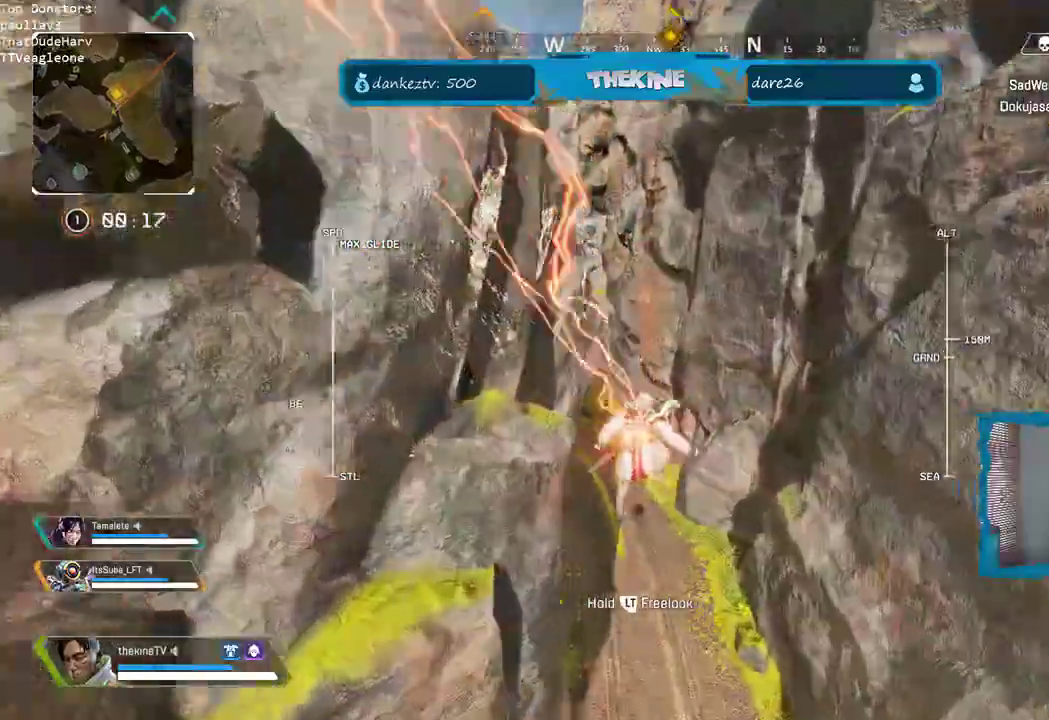
{"dt_ms": 1000, "buttons": [], "left_stick": "up-left", "right_stick": "center"}